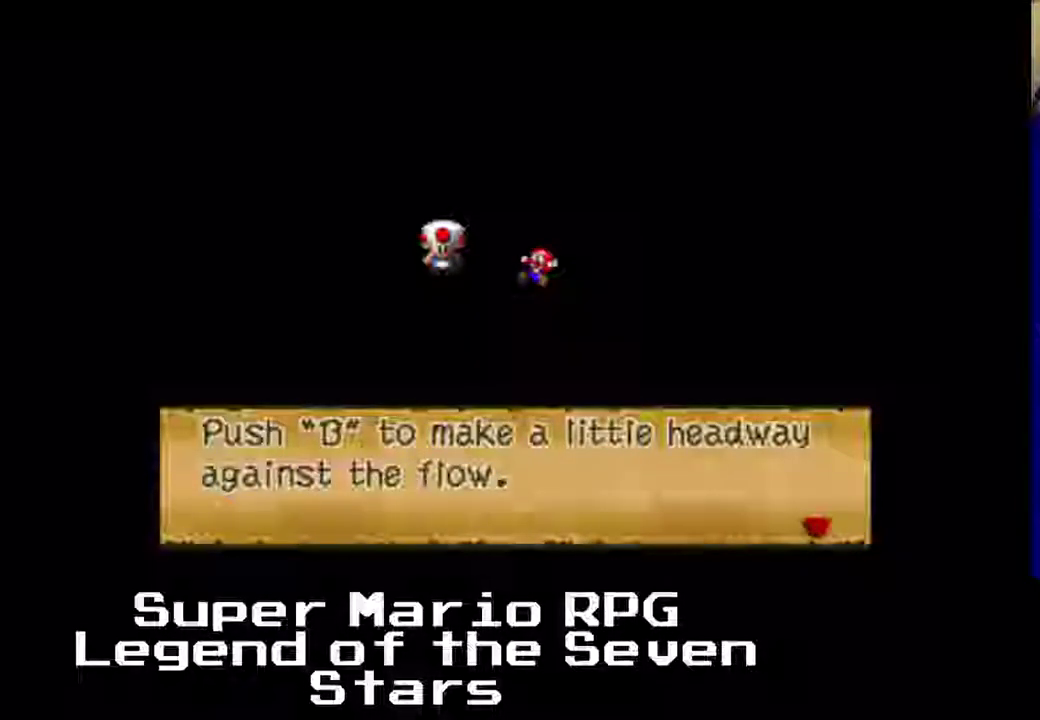
Gameplay with a controller (Xbox layout); each line is a JSON object with the inputs held at the frame after it (dt_ms = milliseconds from this image to that frame). "events" lists button and stick changes between this image and that frame as [ms after this image, input, new state], when the widget could be followed in between. Not read: L3 R3 right_stick.
{"dt_ms": 500, "buttons": [], "left_stick": "center", "events": [[200, "B", "down"], [300, "B", "up"]]}
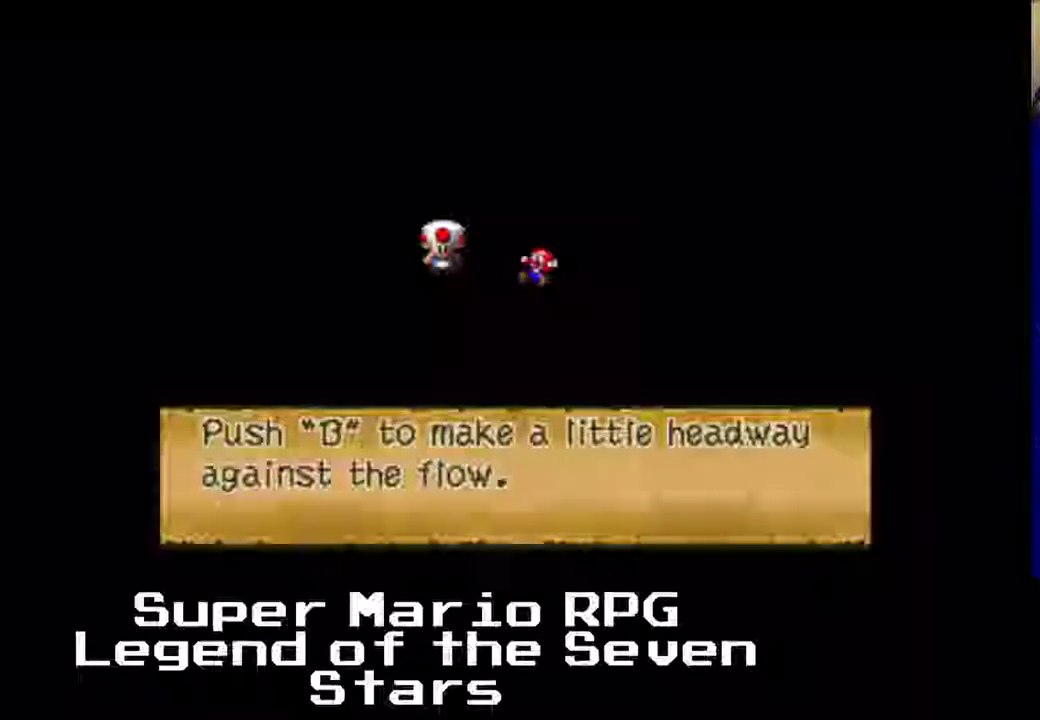
{"dt_ms": 500, "buttons": [], "left_stick": "center", "events": []}
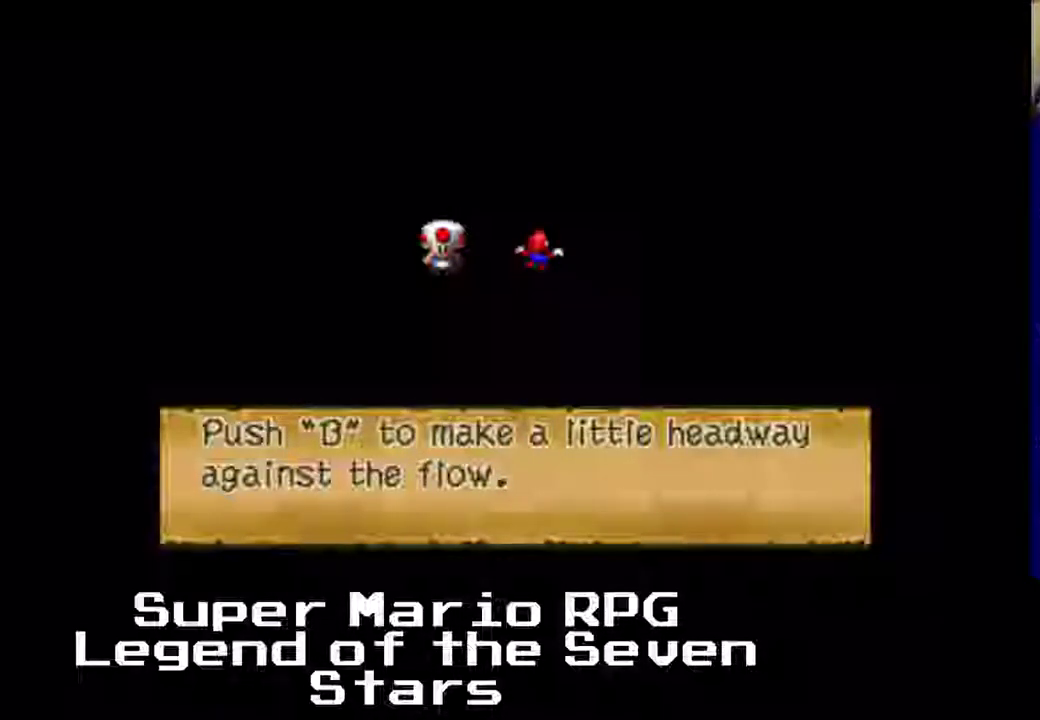
{"dt_ms": 500, "buttons": ["A"], "left_stick": "center", "events": [[483, "A", "down"]]}
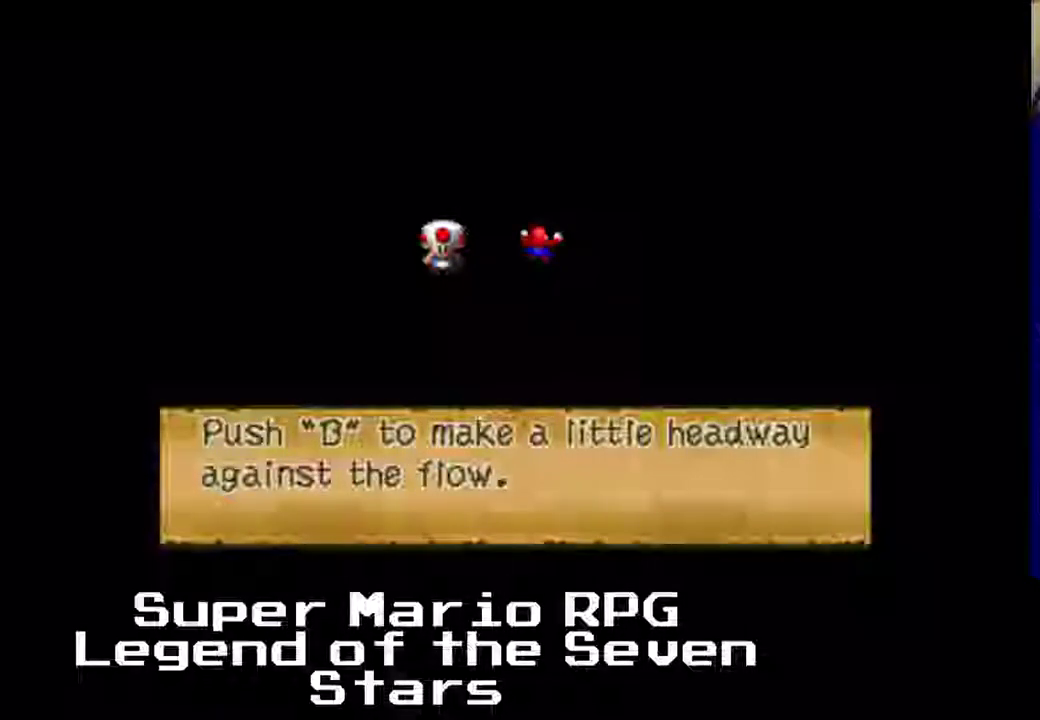
{"dt_ms": 500, "buttons": [], "left_stick": "center", "events": [[183, "A", "up"]]}
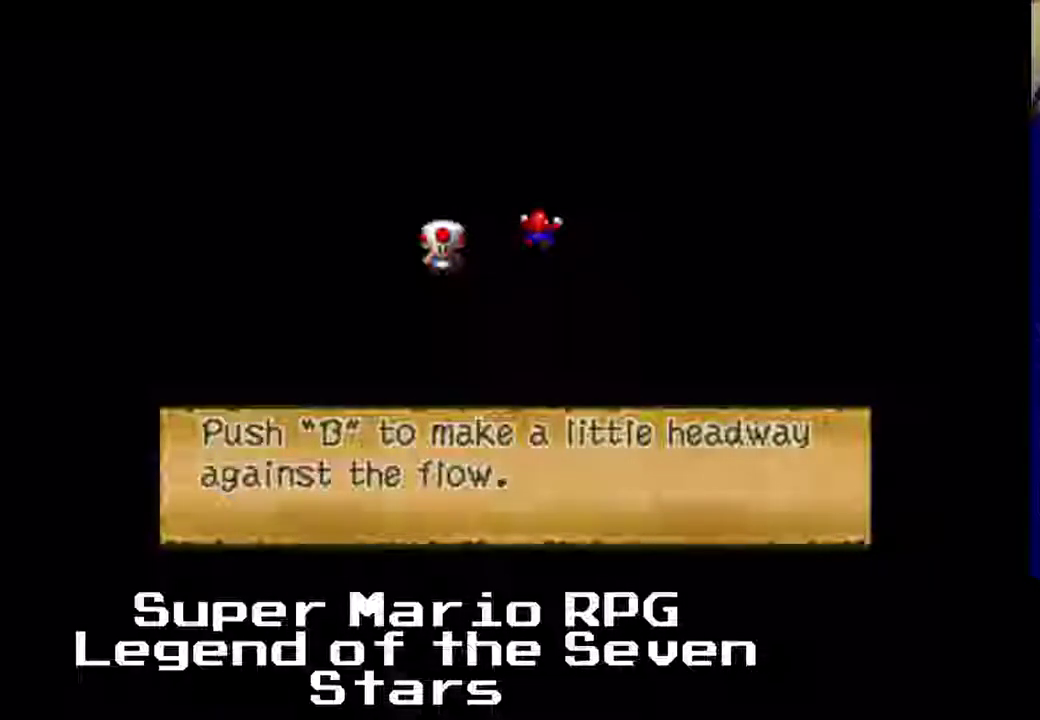
{"dt_ms": 500, "buttons": [], "left_stick": "center", "events": []}
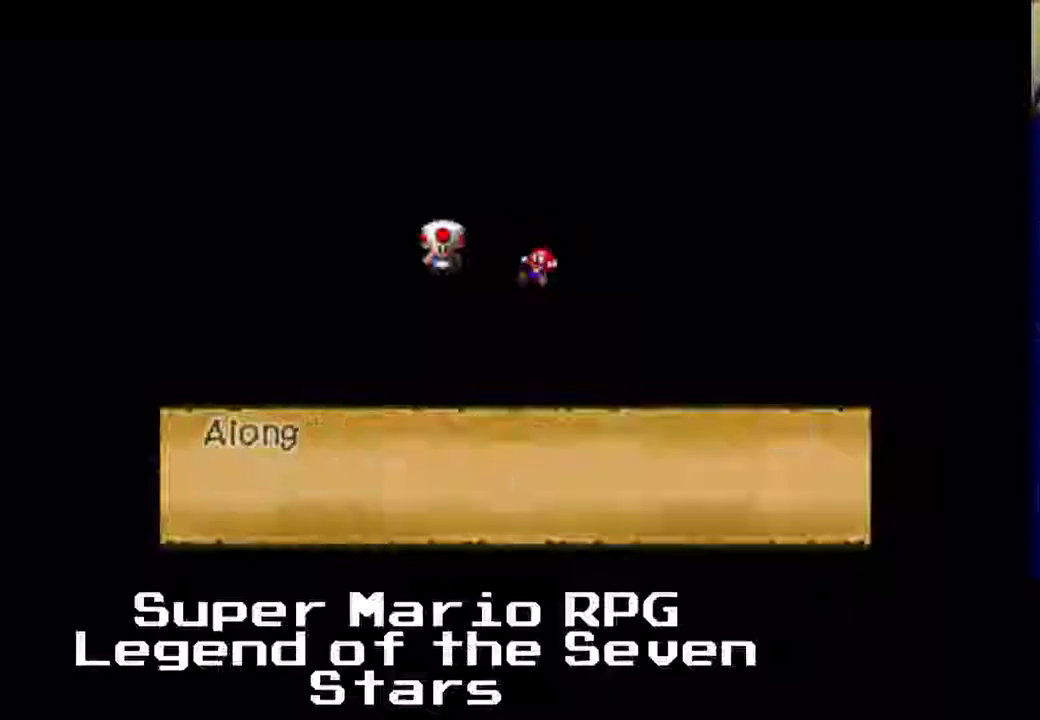
{"dt_ms": 500, "buttons": [], "left_stick": "center", "events": []}
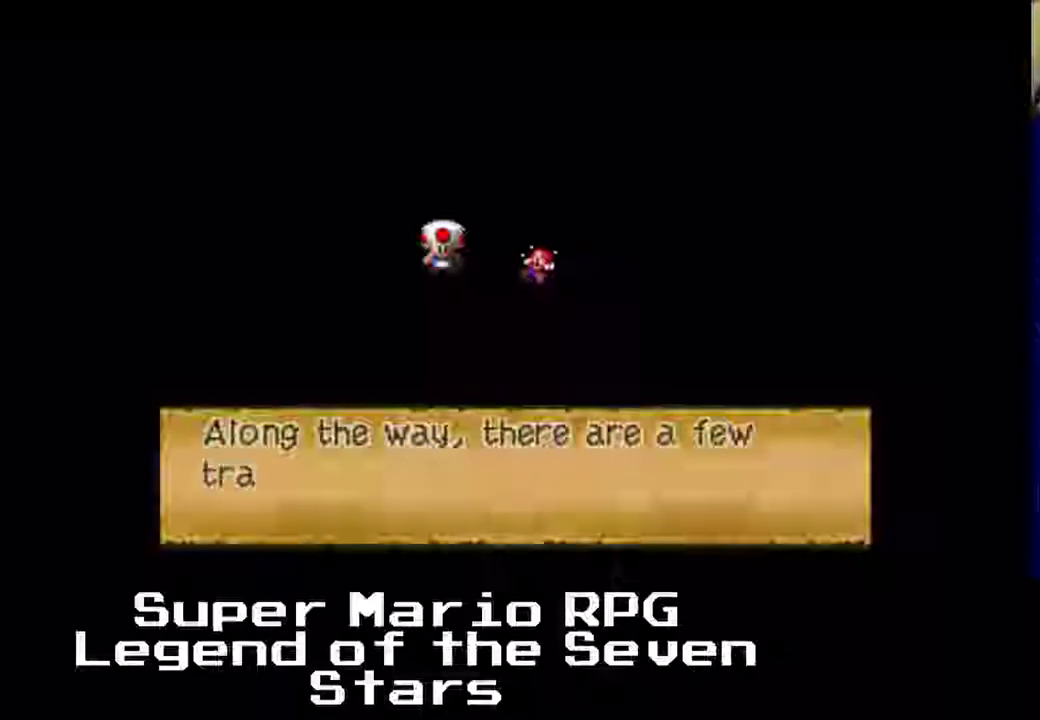
{"dt_ms": 500, "buttons": [], "left_stick": "center", "events": []}
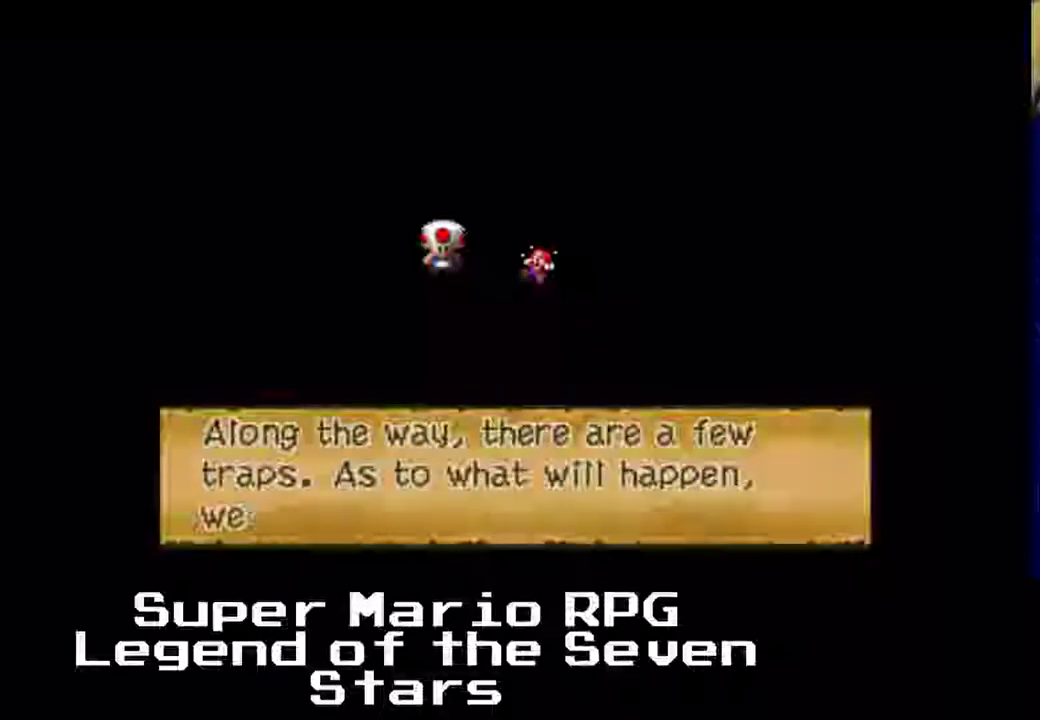
{"dt_ms": 500, "buttons": [], "left_stick": "center", "events": []}
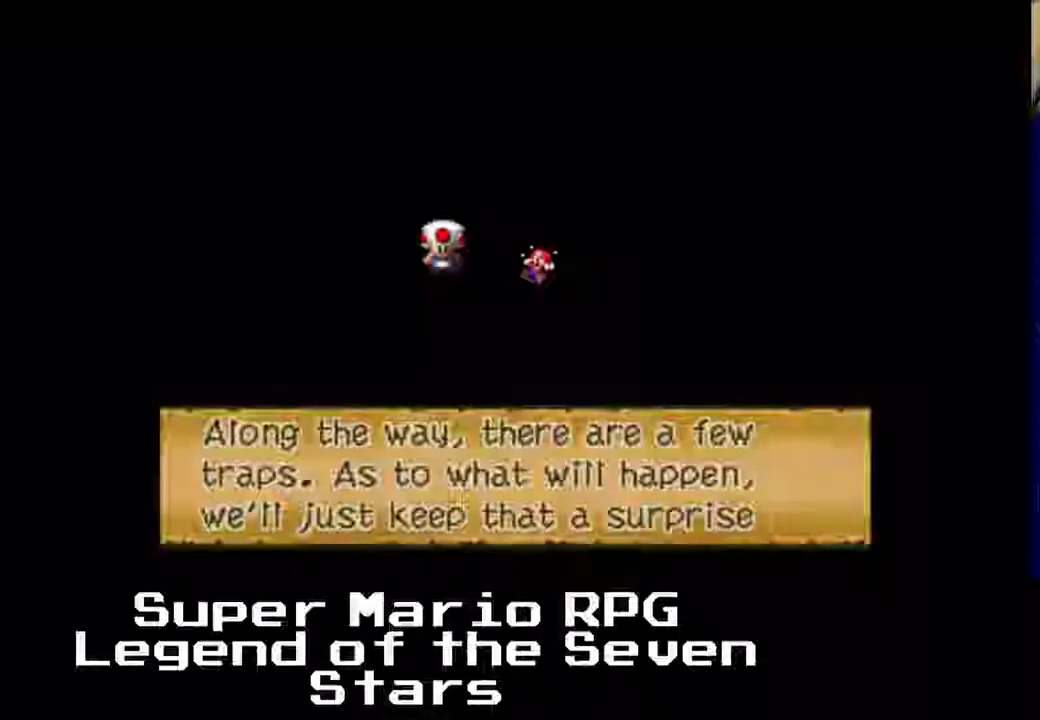
{"dt_ms": 500, "buttons": [], "left_stick": "center", "events": []}
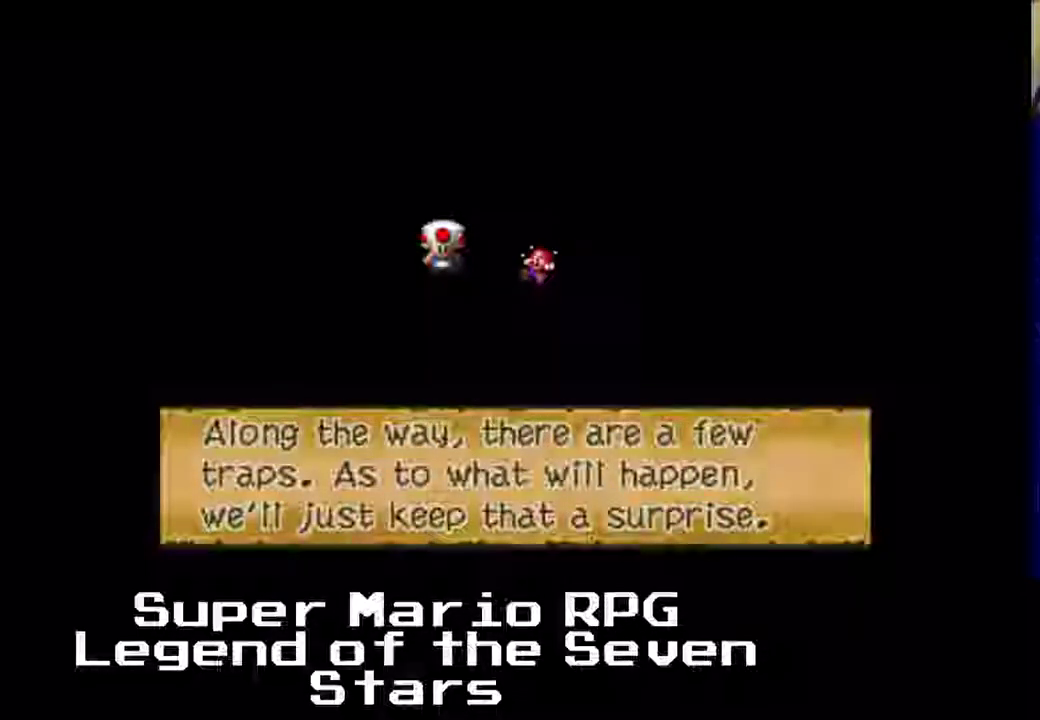
{"dt_ms": 500, "buttons": [], "left_stick": "center", "events": []}
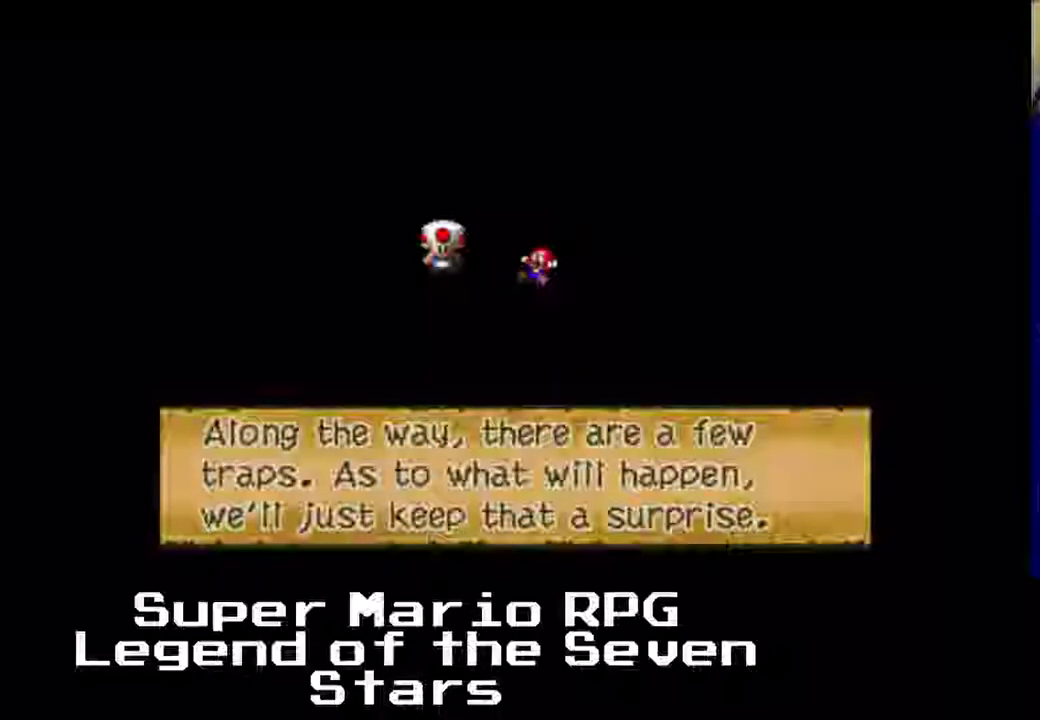
{"dt_ms": 500, "buttons": [], "left_stick": "center", "events": []}
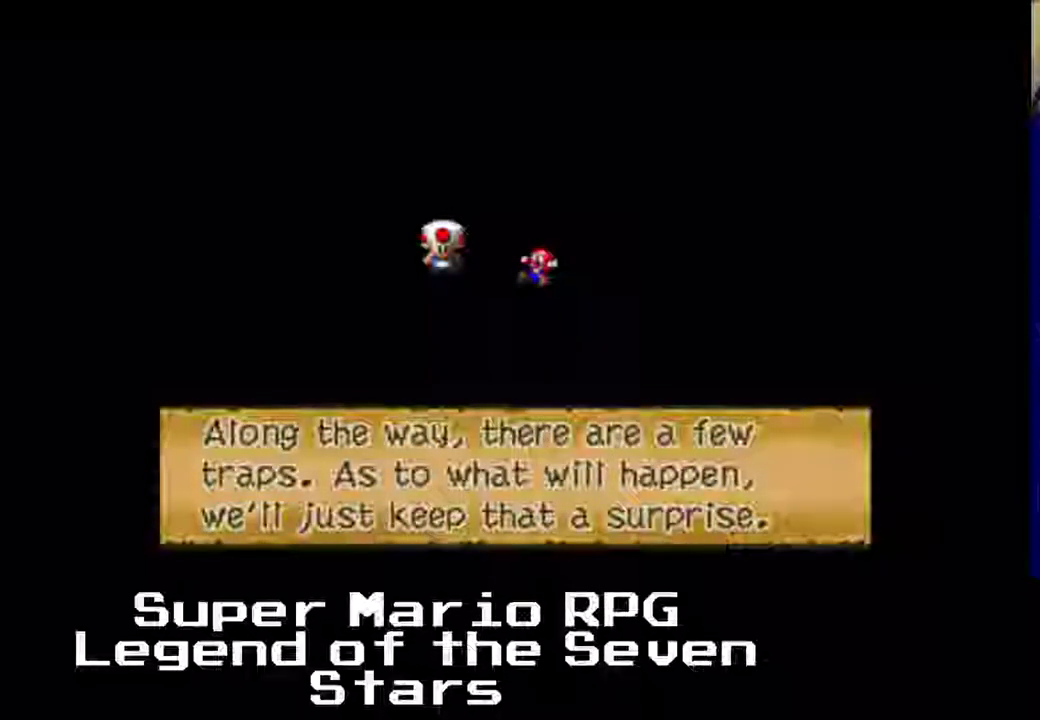
{"dt_ms": 500, "buttons": [], "left_stick": "center", "events": [[33, "B", "down"], [333, "B", "up"]]}
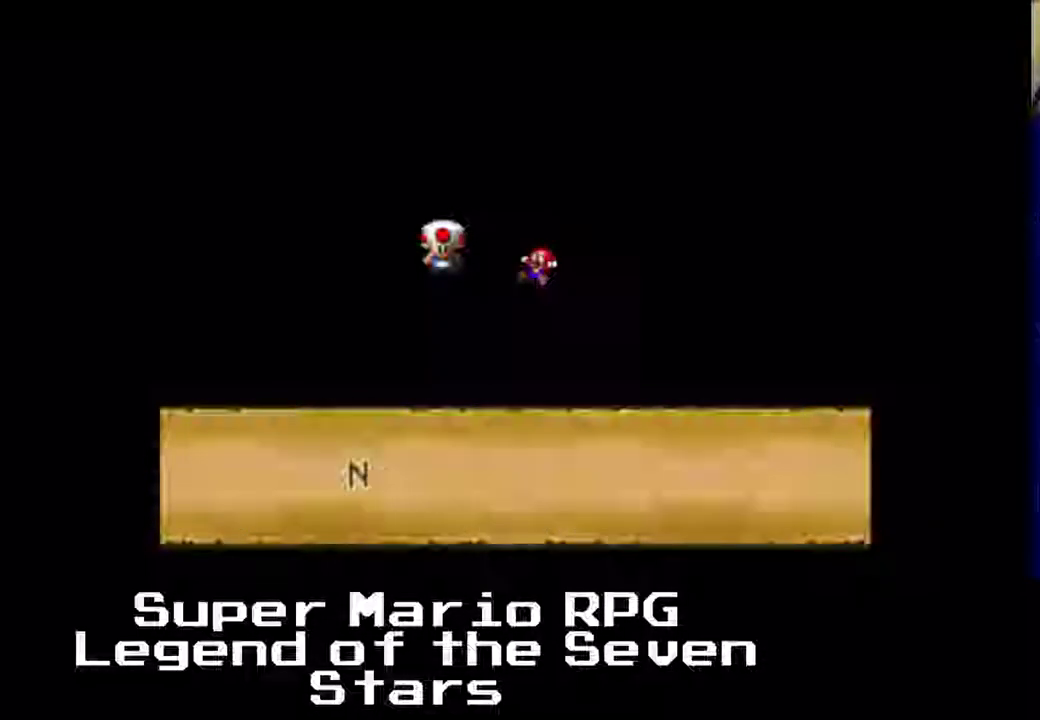
{"dt_ms": 500, "buttons": ["B"], "left_stick": "center", "events": [[450, "B", "down"]]}
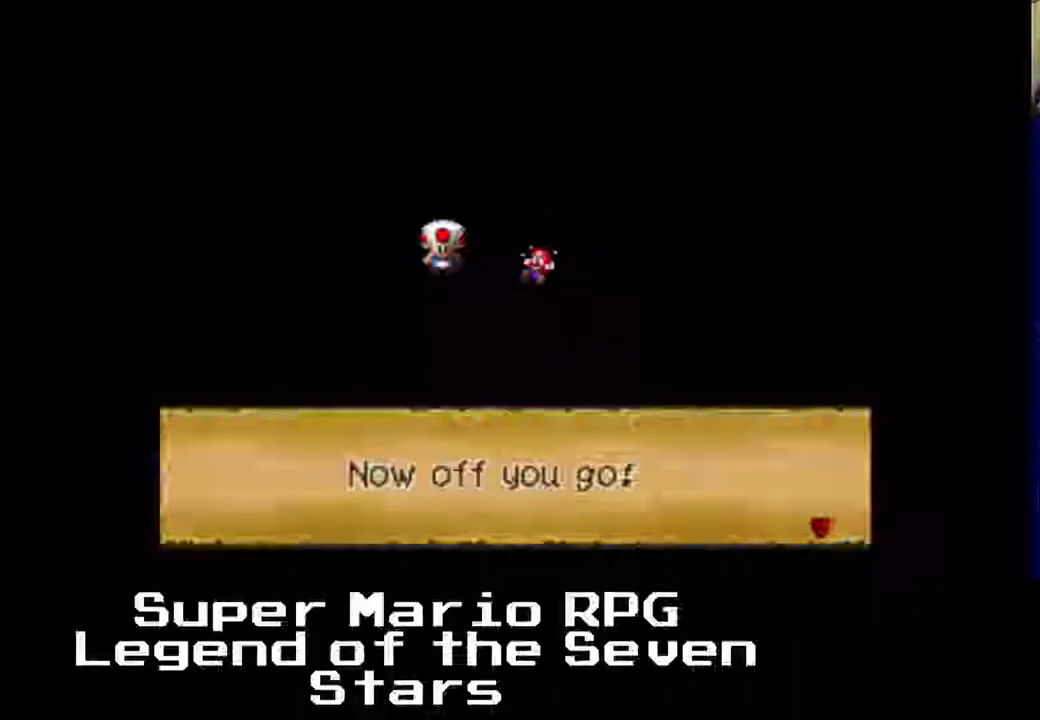
{"dt_ms": 500, "buttons": [], "left_stick": "center", "events": [[100, "B", "up"]]}
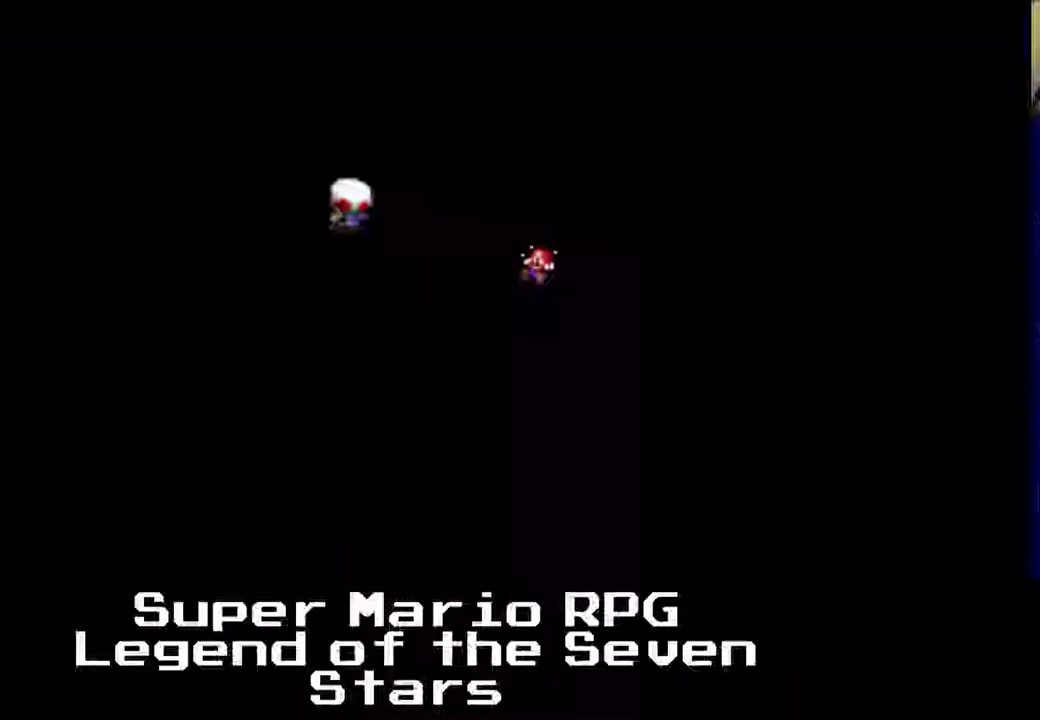
{"dt_ms": 500, "buttons": [], "left_stick": "center", "events": []}
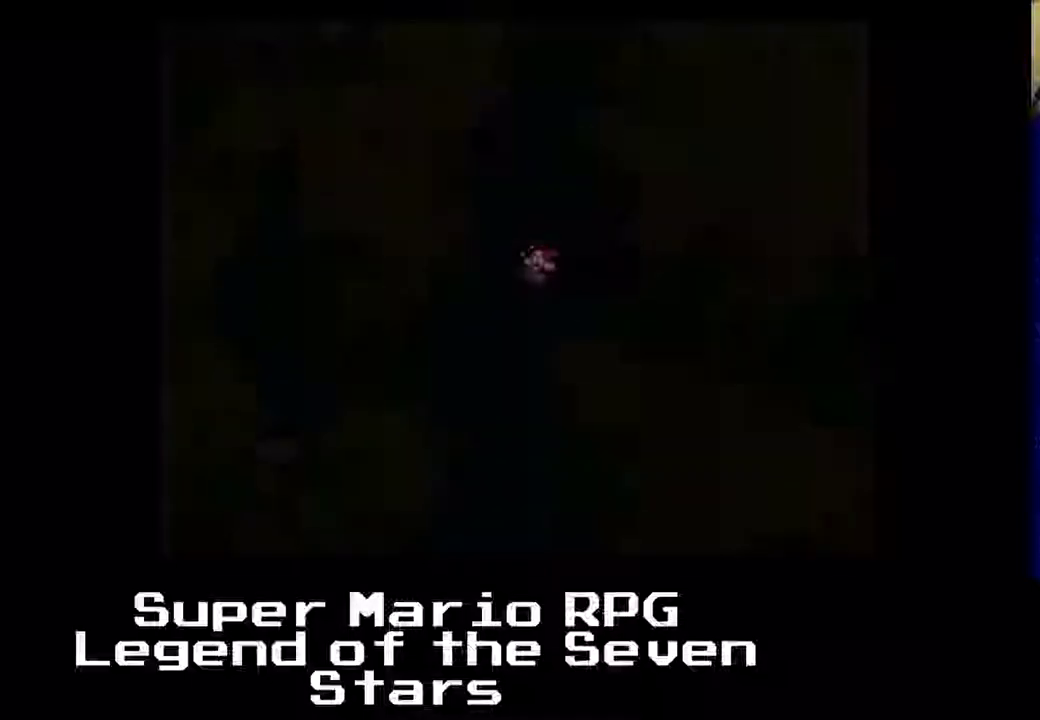
{"dt_ms": 500, "buttons": ["DPAD_LEFT"], "left_stick": "center", "events": [[467, "DPAD_LEFT", "down"]]}
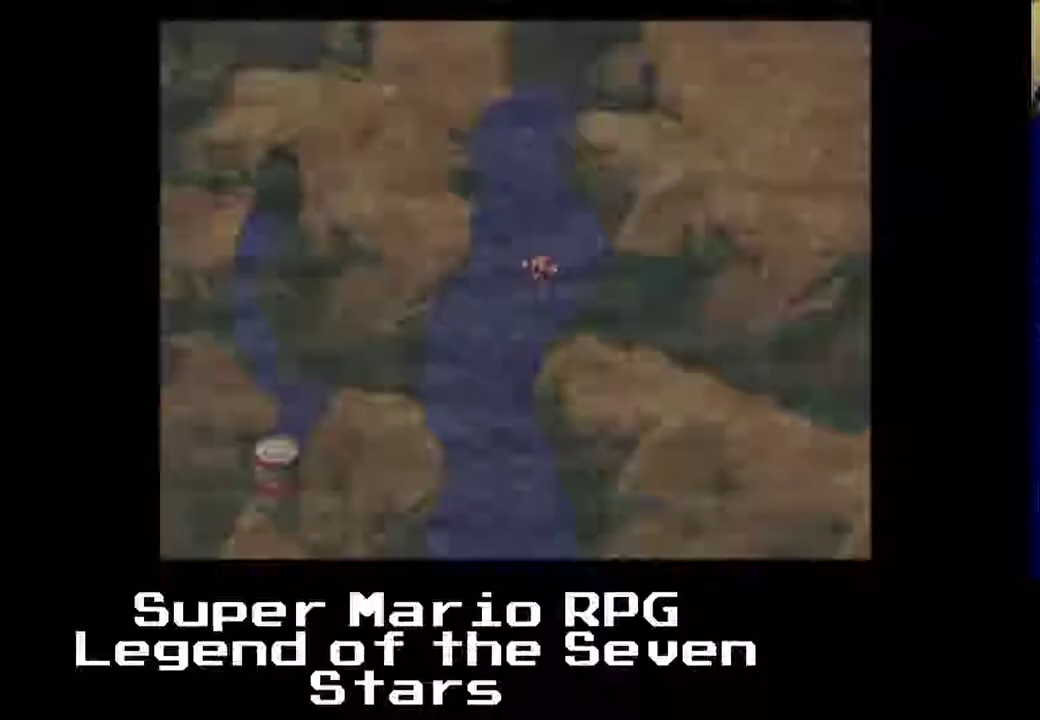
{"dt_ms": 500, "buttons": ["A", "DPAD_LEFT"], "left_stick": "center", "events": [[333, "A", "down"]]}
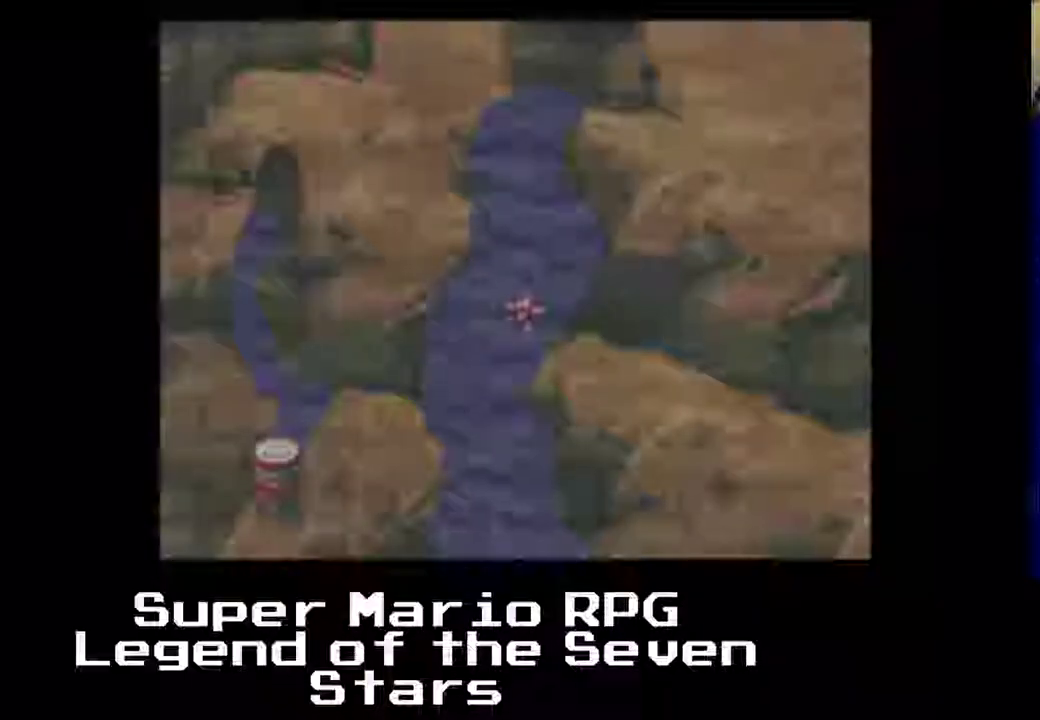
{"dt_ms": 500, "buttons": ["A", "DPAD_LEFT"], "left_stick": "center", "events": []}
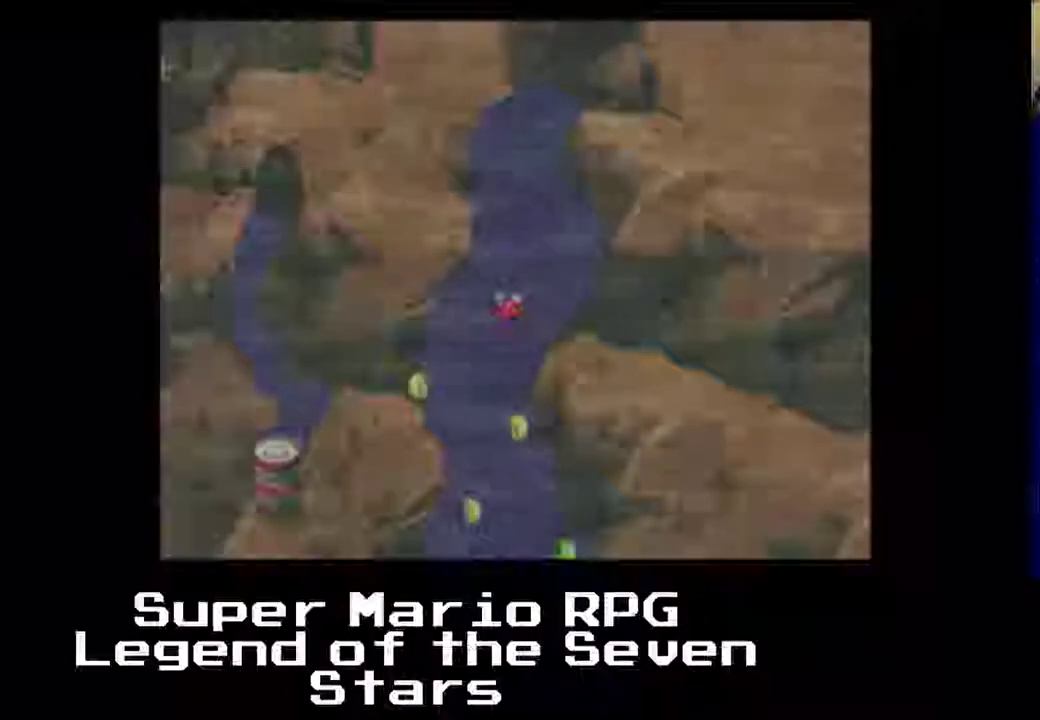
{"dt_ms": 500, "buttons": [], "left_stick": "center", "events": [[33, "DPAD_LEFT", "up"], [183, "A", "up"]]}
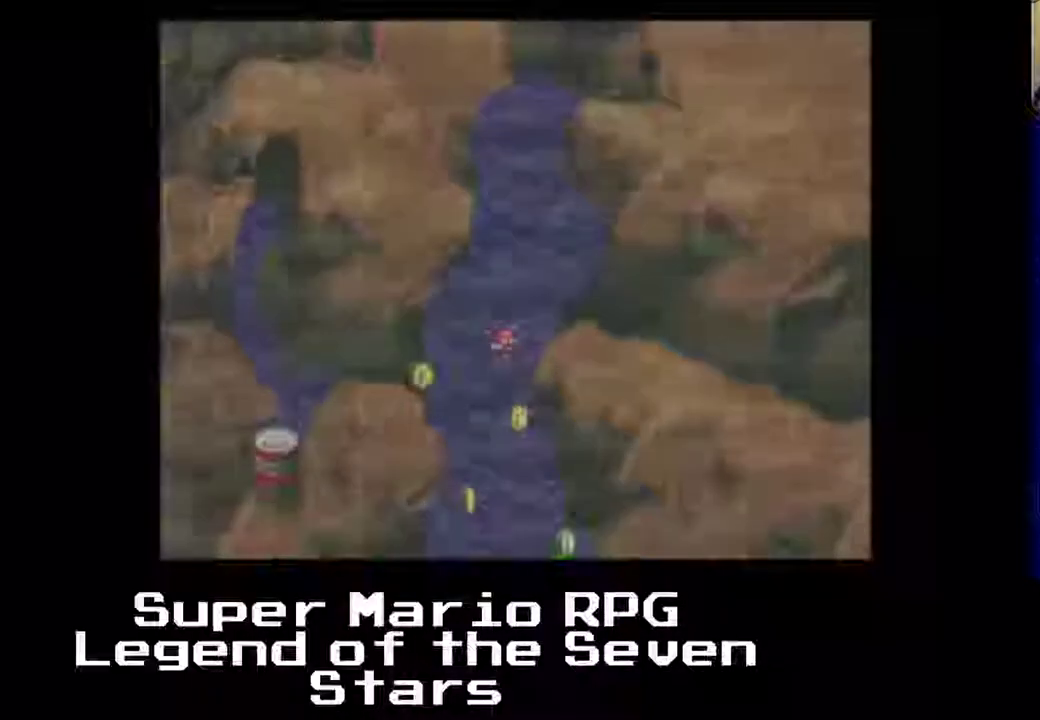
{"dt_ms": 500, "buttons": [], "left_stick": "center", "events": []}
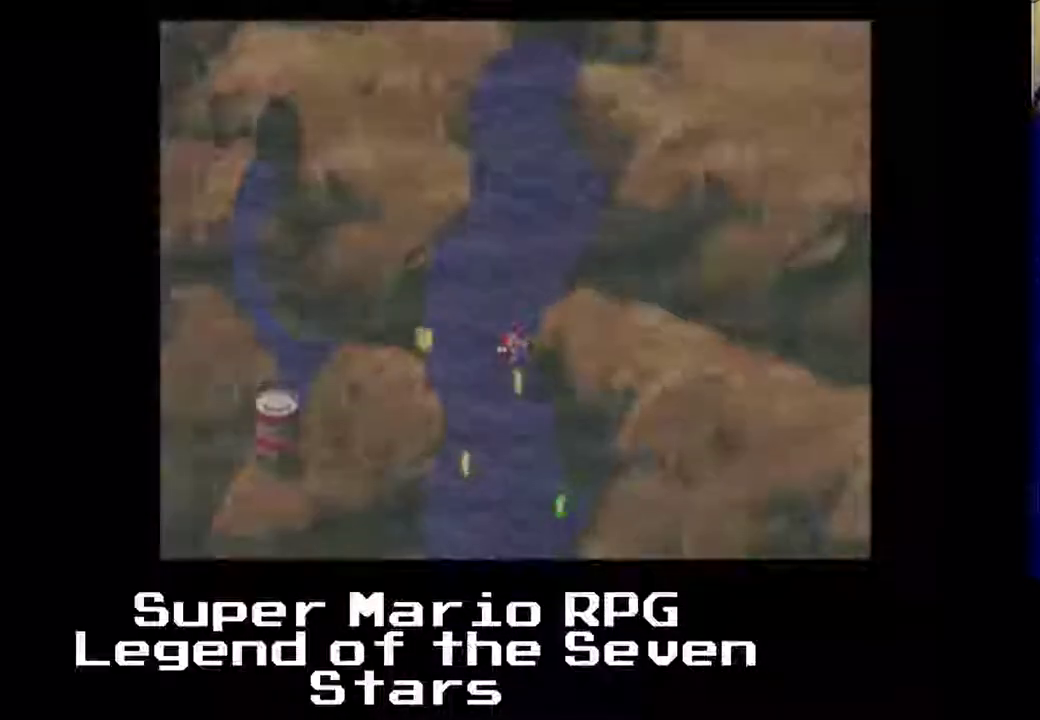
{"dt_ms": 1000, "buttons": [], "left_stick": "center"}
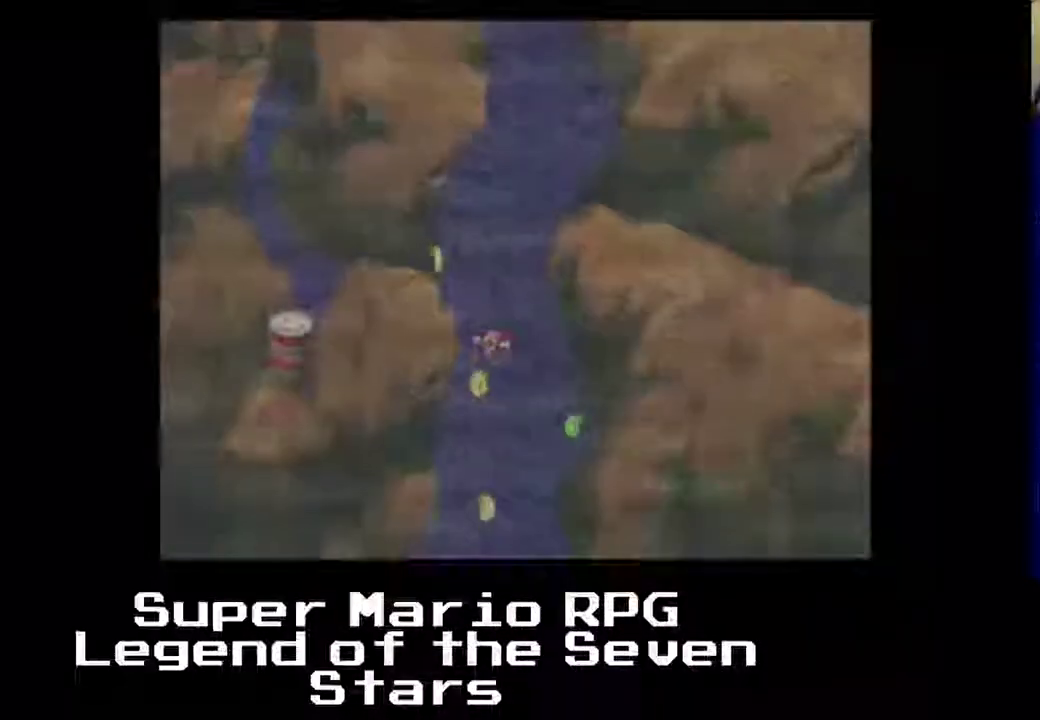
{"dt_ms": 500, "buttons": ["A", "DPAD_RIGHT"], "left_stick": "center", "events": [[167, "DPAD_RIGHT", "down"], [483, "A", "down"]]}
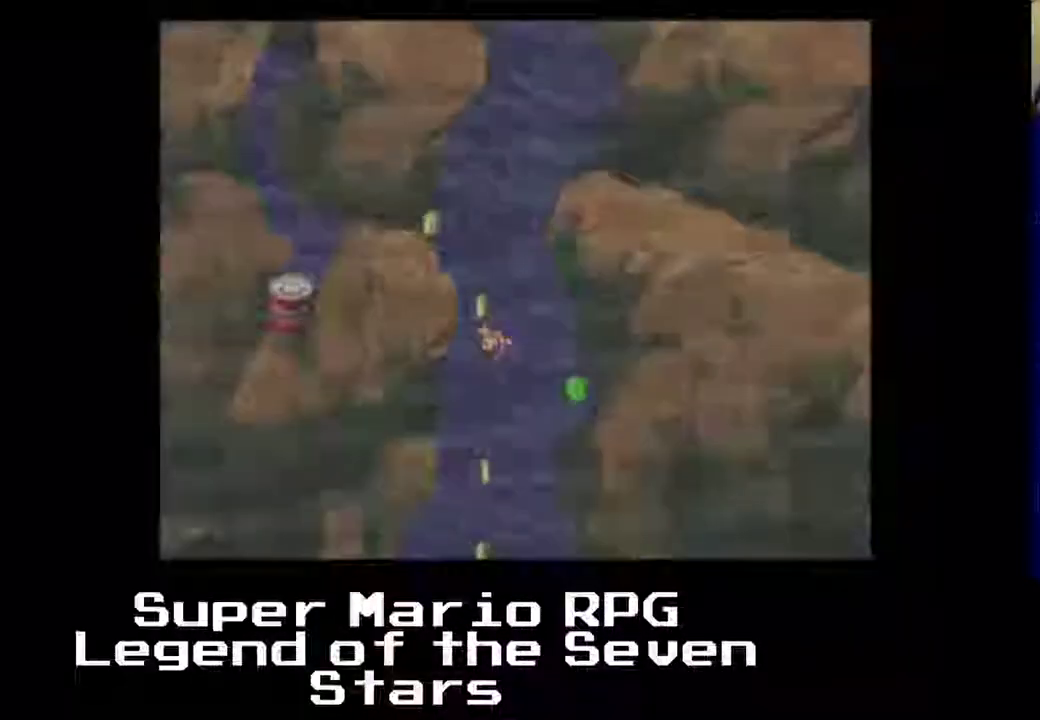
{"dt_ms": 500, "buttons": ["DPAD_RIGHT"], "left_stick": "center", "events": [[117, "A", "up"], [200, "A", "down"], [300, "A", "up"], [367, "A", "down"], [450, "A", "up"]]}
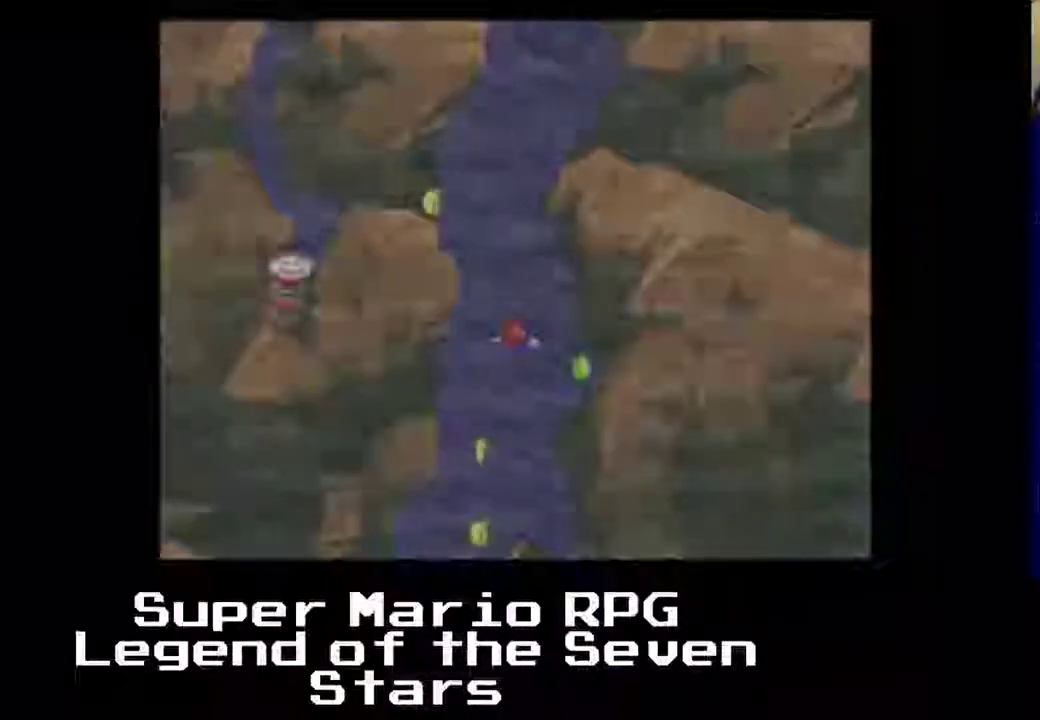
{"dt_ms": 500, "buttons": ["A", "DPAD_RIGHT"], "left_stick": "center", "events": [[33, "A", "down"], [100, "A", "up"], [183, "A", "down"], [267, "A", "up"], [433, "A", "down"]]}
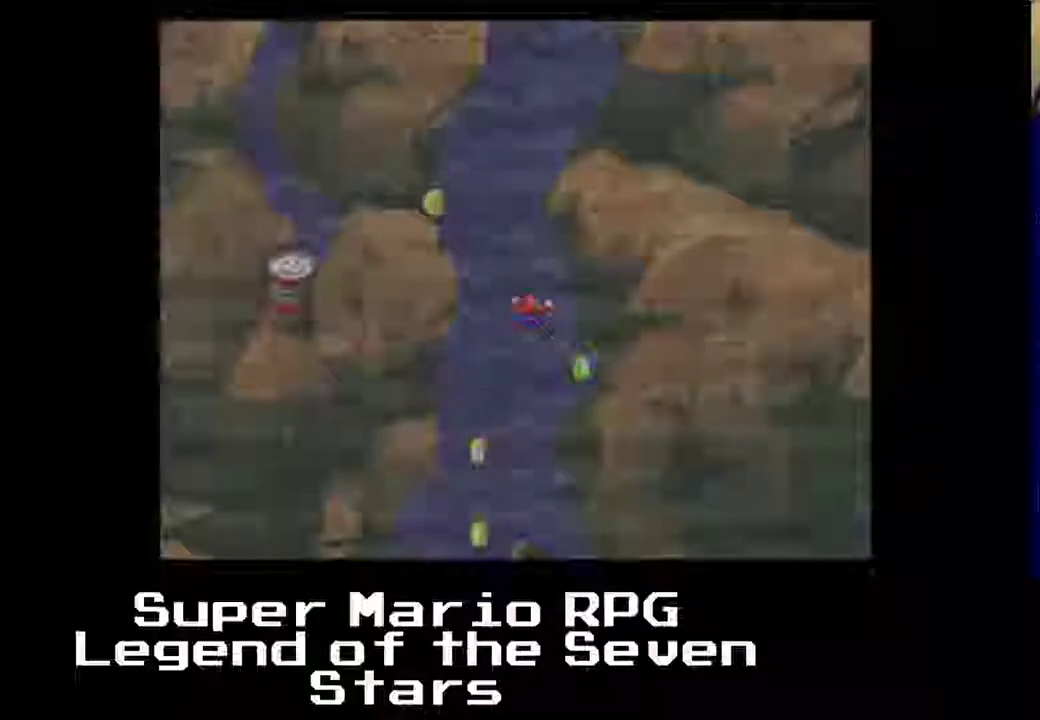
{"dt_ms": 500, "buttons": ["A", "DPAD_RIGHT"], "left_stick": "center", "events": [[17, "A", "up"], [117, "A", "down"], [217, "A", "up"], [300, "A", "down"], [383, "A", "up"], [483, "A", "down"]]}
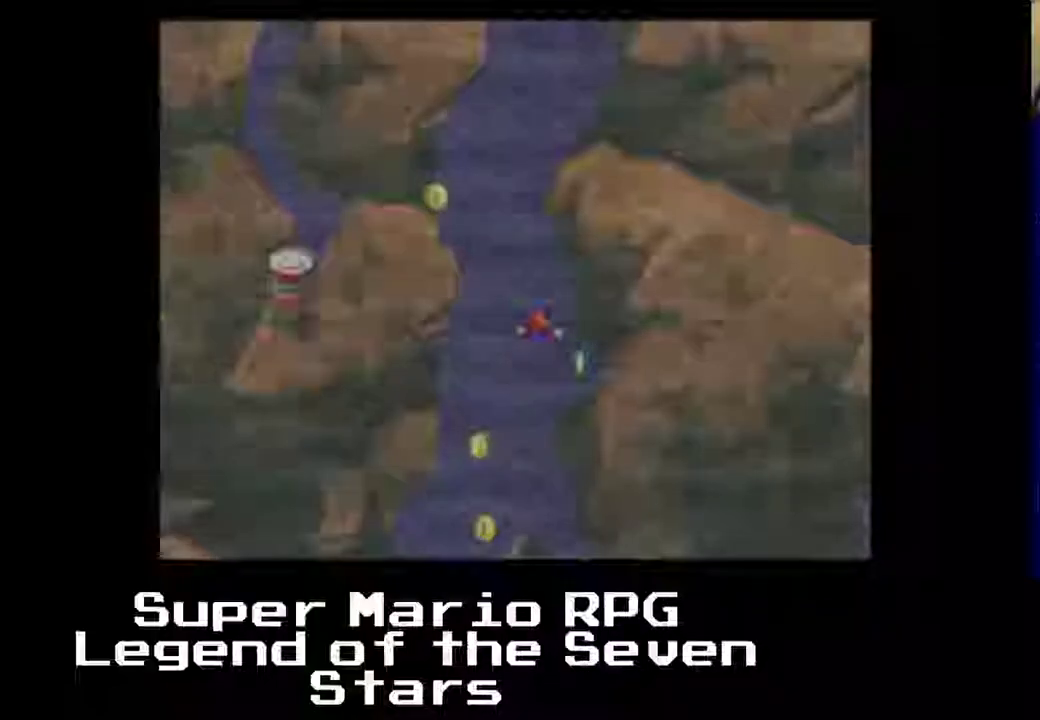
{"dt_ms": 500, "buttons": ["A", "DPAD_RIGHT"], "left_stick": "center", "events": [[67, "A", "up"], [150, "A", "down"], [233, "A", "up"], [317, "A", "down"], [383, "A", "up"], [467, "A", "down"]]}
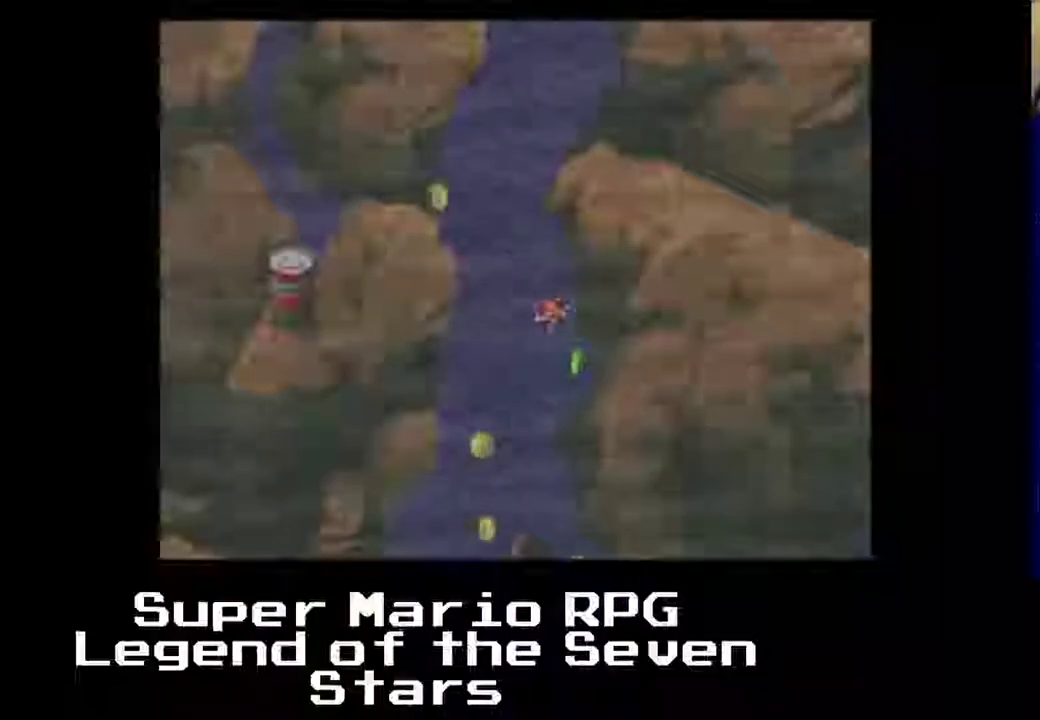
{"dt_ms": 500, "buttons": [], "left_stick": "center", "events": [[67, "A", "up"], [133, "A", "down"], [233, "A", "up"], [333, "DPAD_RIGHT", "up"], [350, "A", "down"], [450, "A", "up"]]}
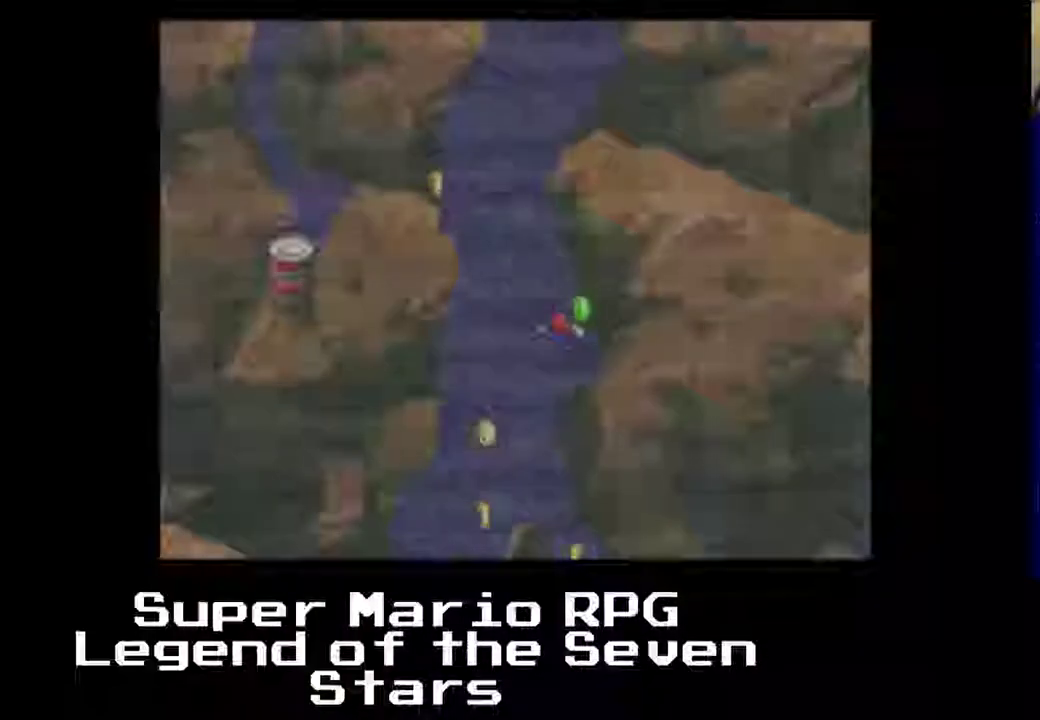
{"dt_ms": 500, "buttons": [], "left_stick": "center", "events": []}
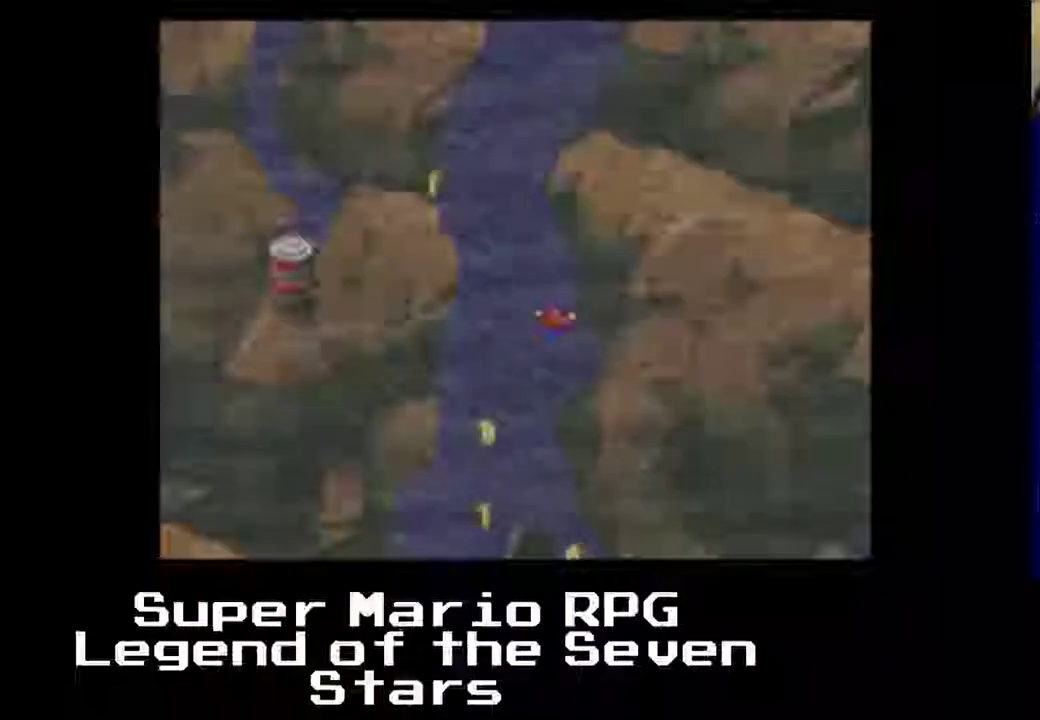
{"dt_ms": 1000, "buttons": ["A"], "left_stick": "center"}